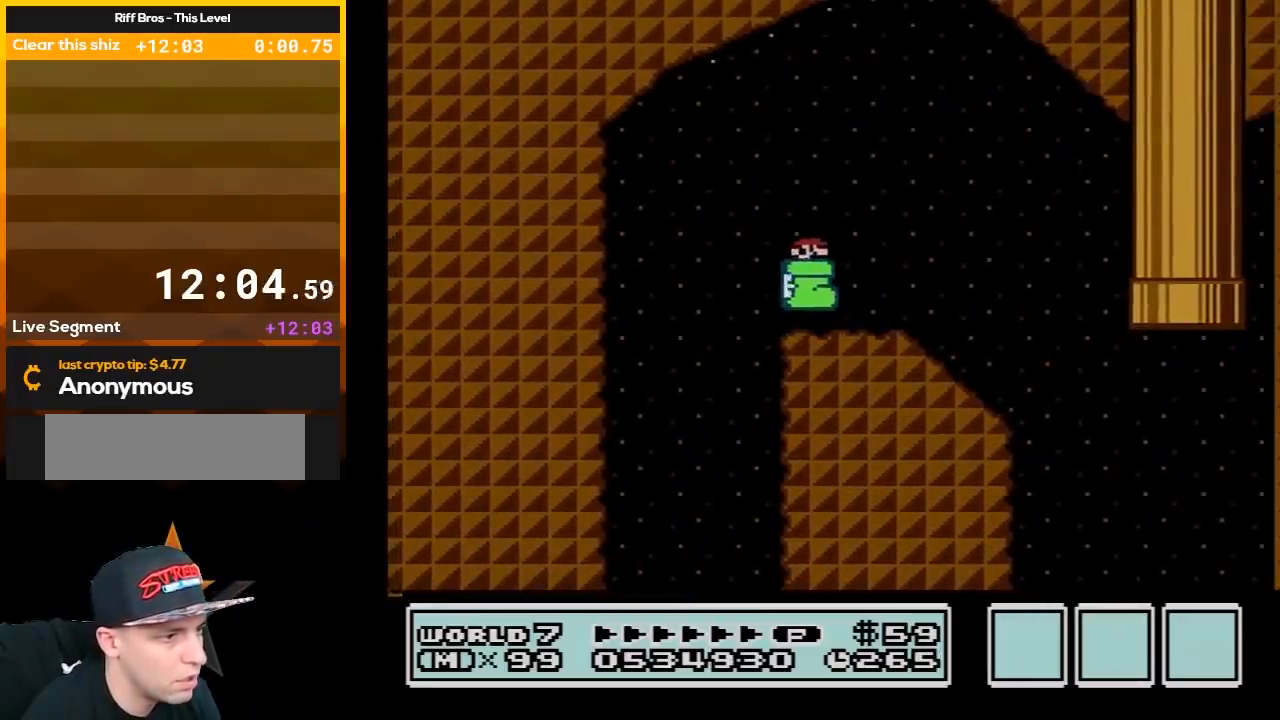
Gameplay with a controller (Nintendo layout); each line is a JSON object with the inputs held at the frame after it. "events" lists button and stick changes between this image and that frame as [ms after this image, input, new state], when the widget could be followed in between. Not read: L3 R3.
{"buttons": ["B"], "events": [[67, "DPAD_RIGHT", "up"], [133, "DPAD_LEFT", "down"], [317, "DPAD_LEFT", "up"]]}
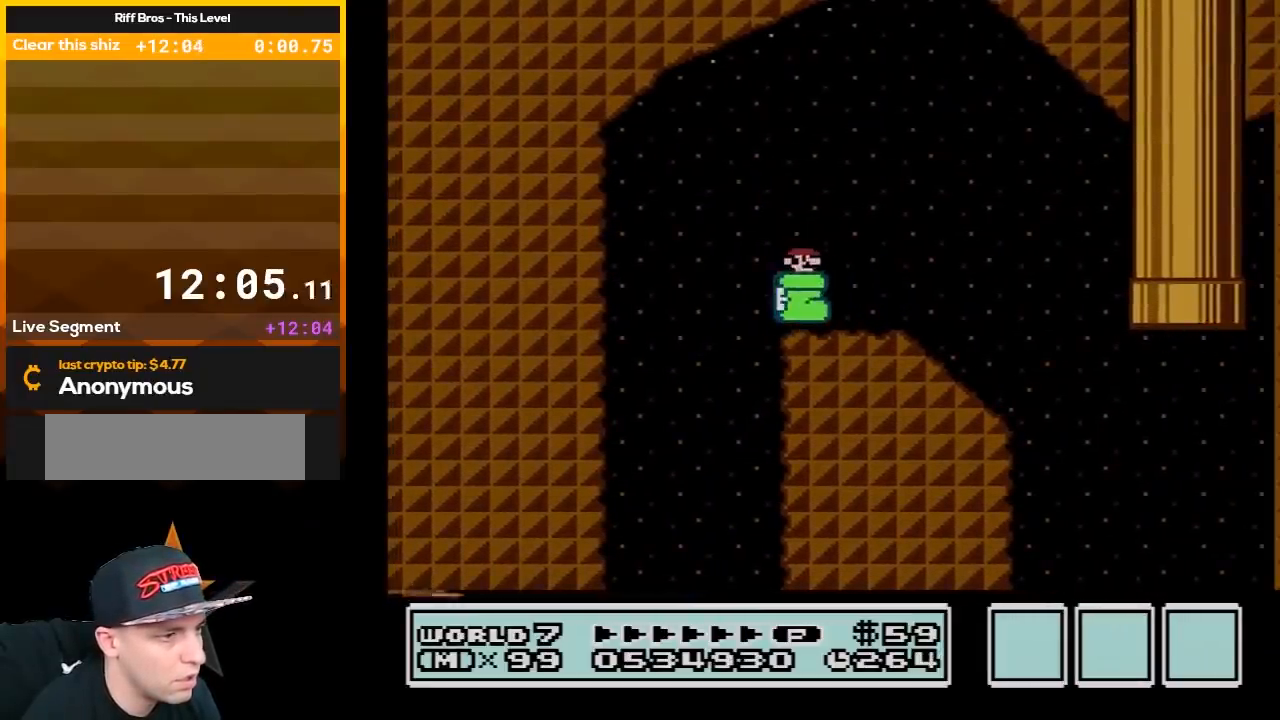
{"buttons": ["B"], "events": [[33, "DPAD_RIGHT", "down"], [67, "DPAD_RIGHT", "up"], [350, "DPAD_LEFT", "down"], [433, "DPAD_LEFT", "up"]]}
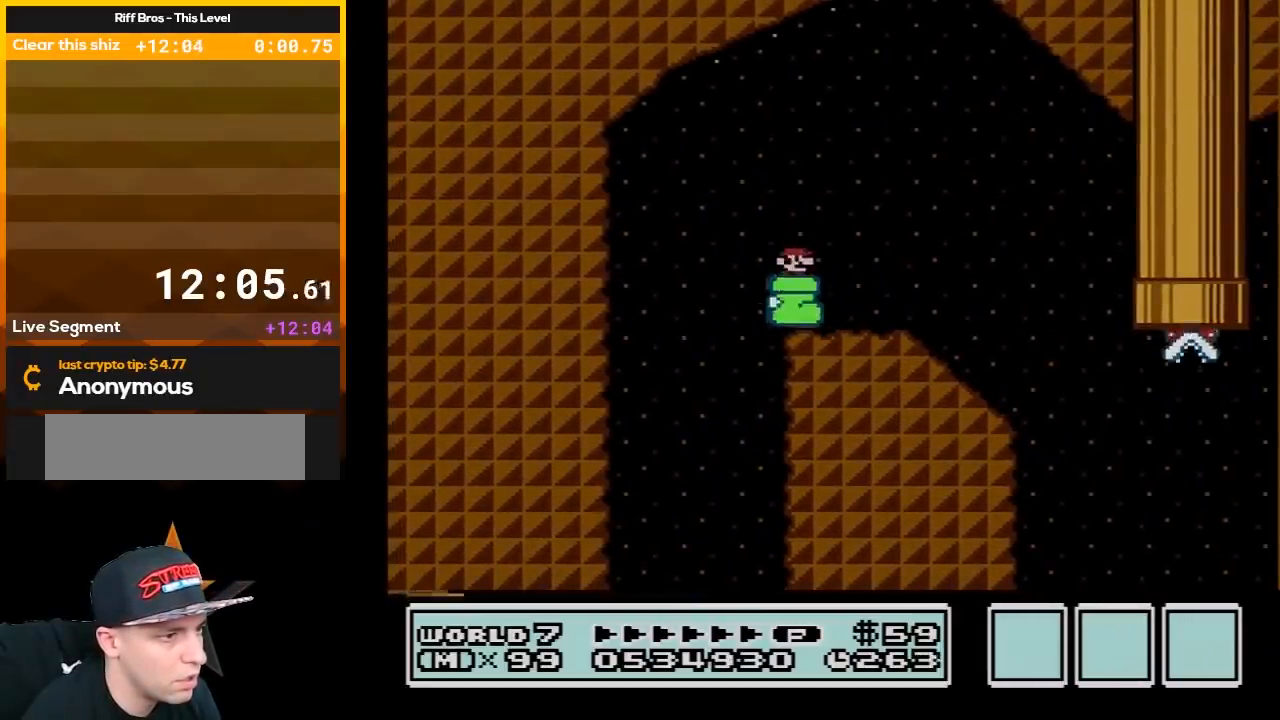
{"buttons": ["B"], "events": [[33, "DPAD_RIGHT", "down"], [100, "DPAD_RIGHT", "up"], [383, "DPAD_LEFT", "down"], [467, "DPAD_LEFT", "up"]]}
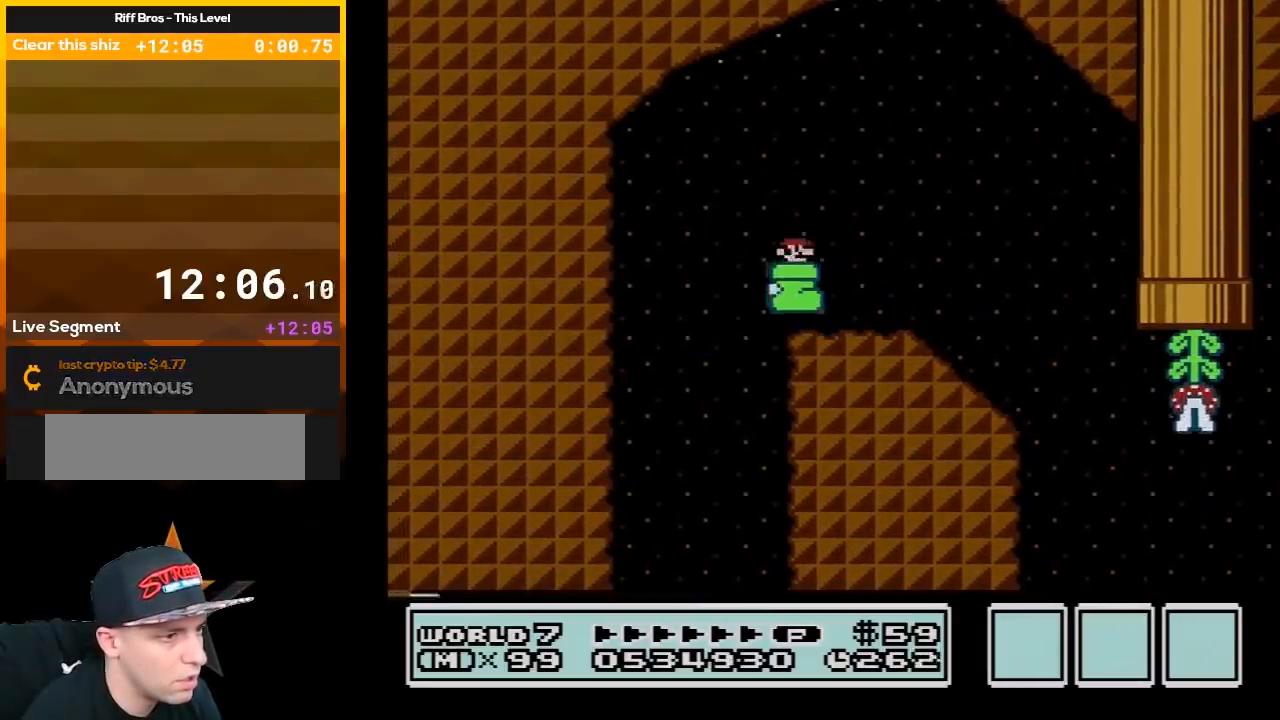
{"buttons": ["B", "DPAD_RIGHT"], "events": [[33, "DPAD_RIGHT", "down"]]}
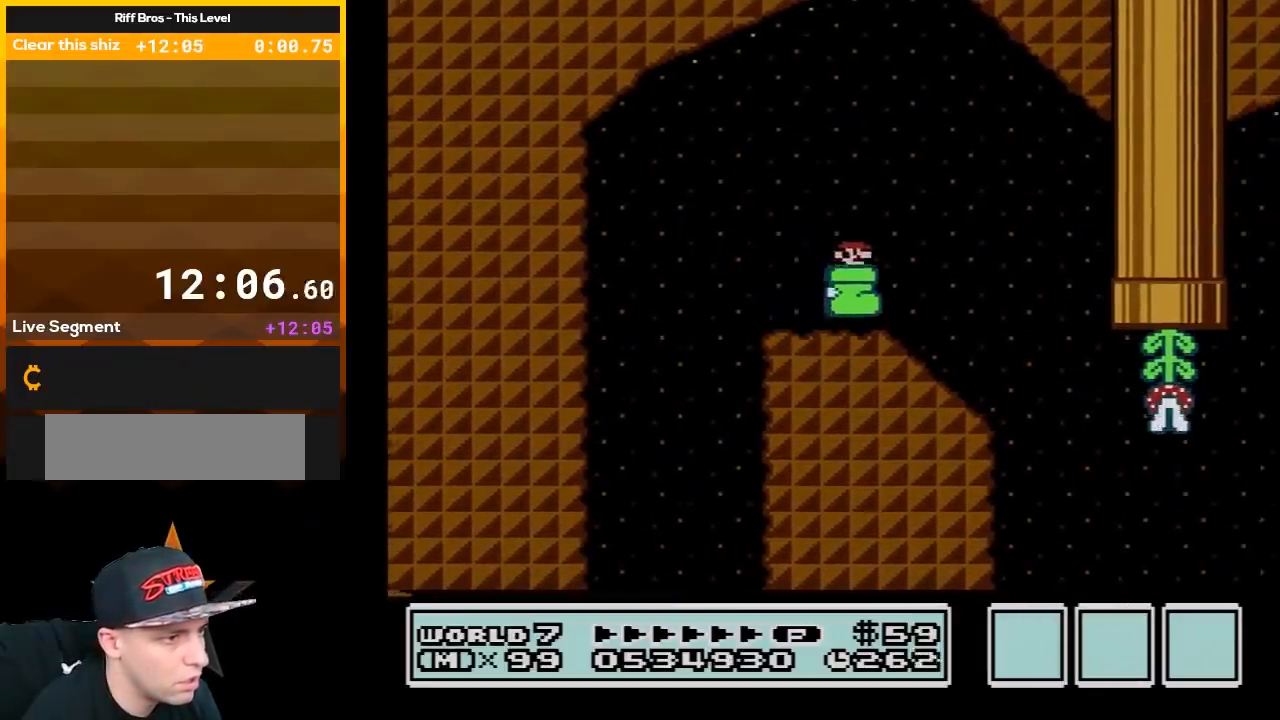
{"buttons": ["B", "DPAD_RIGHT"], "events": []}
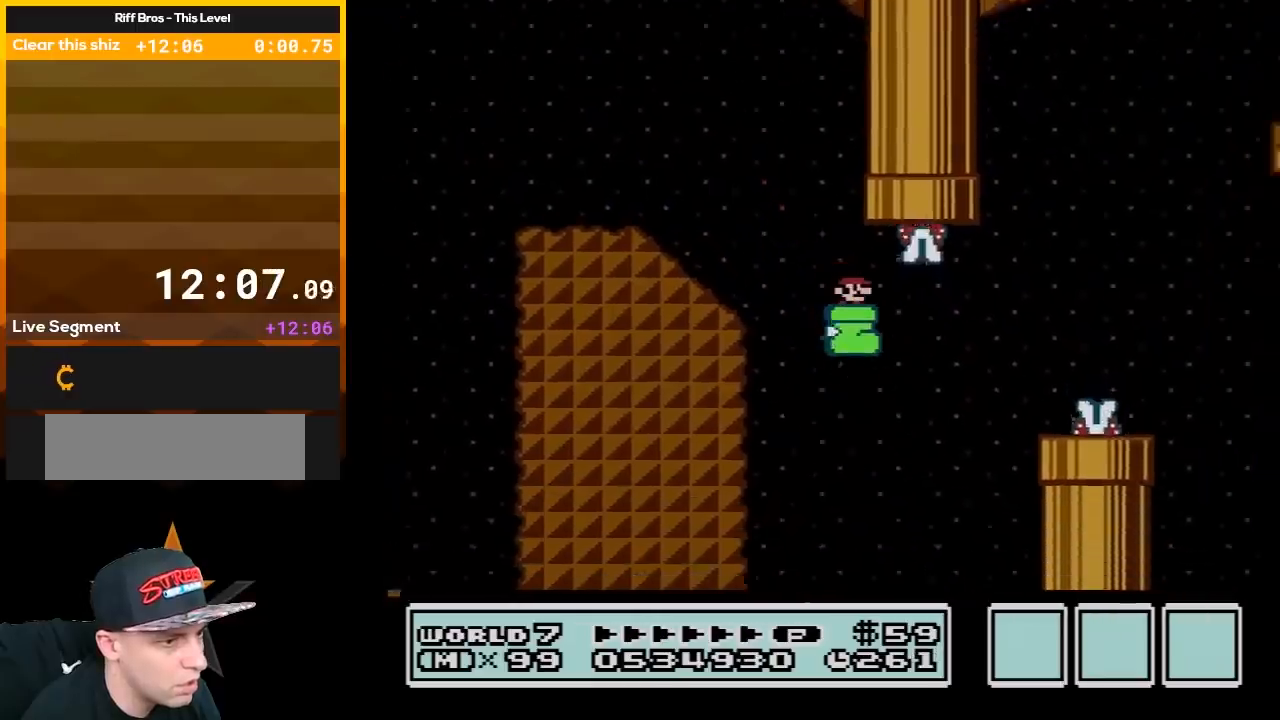
{"buttons": ["B"], "events": [[183, "A", "down"], [250, "DPAD_RIGHT", "up"], [283, "DPAD_LEFT", "down"], [317, "A", "up"], [433, "DPAD_LEFT", "up"]]}
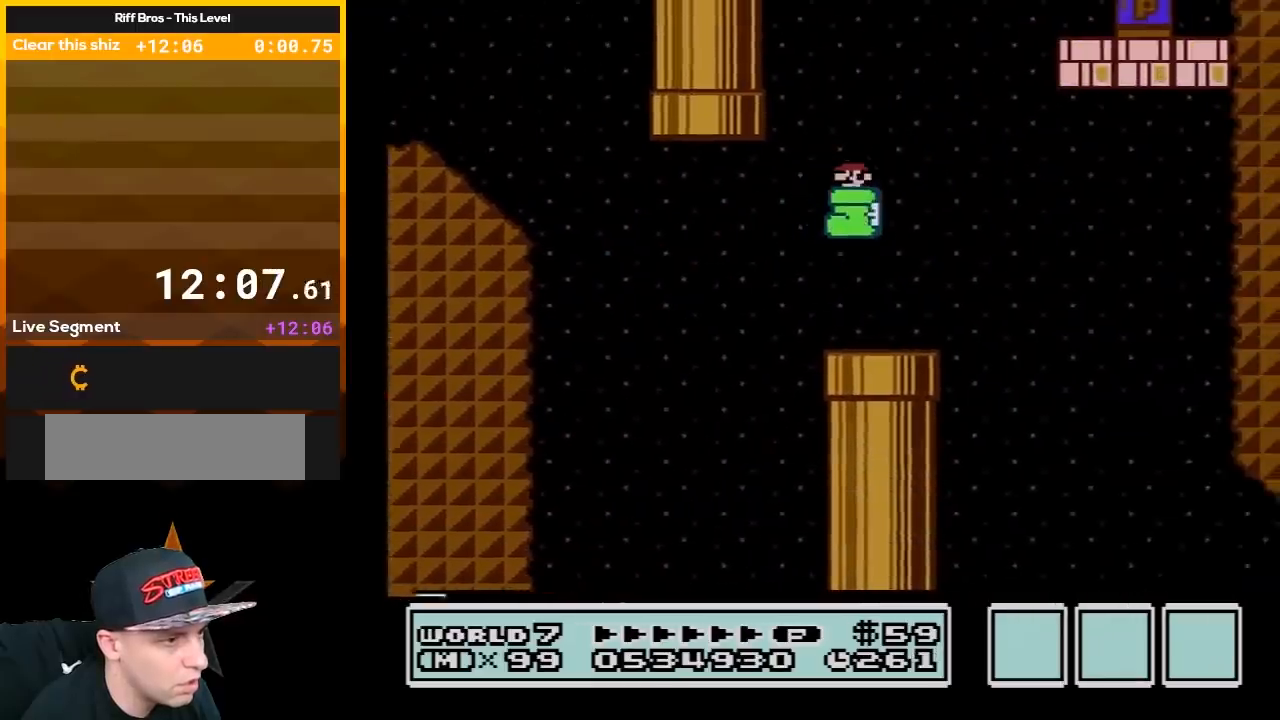
{"buttons": ["B", "DPAD_RIGHT"], "events": [[67, "DPAD_LEFT", "down"], [250, "DPAD_LEFT", "up"], [317, "DPAD_RIGHT", "down"]]}
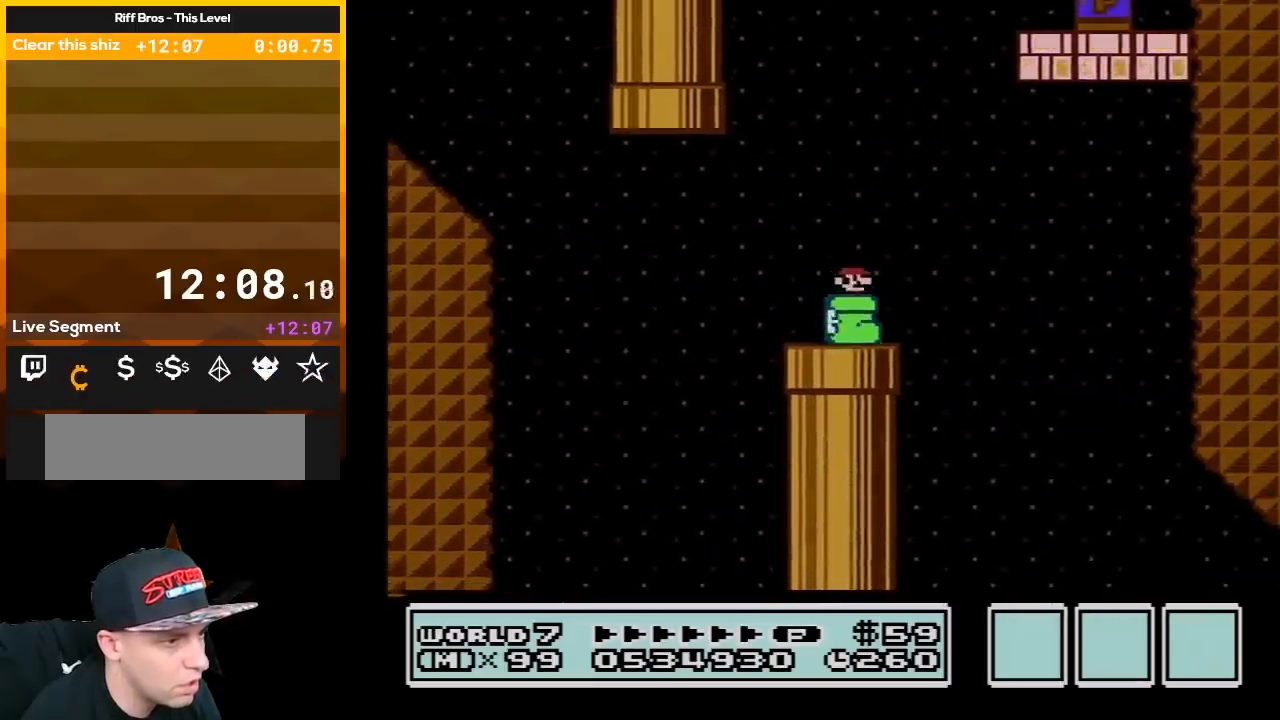
{"buttons": ["A", "B", "DPAD_LEFT"], "events": [[283, "A", "down"], [283, "DPAD_LEFT", "down"], [283, "DPAD_RIGHT", "up"]]}
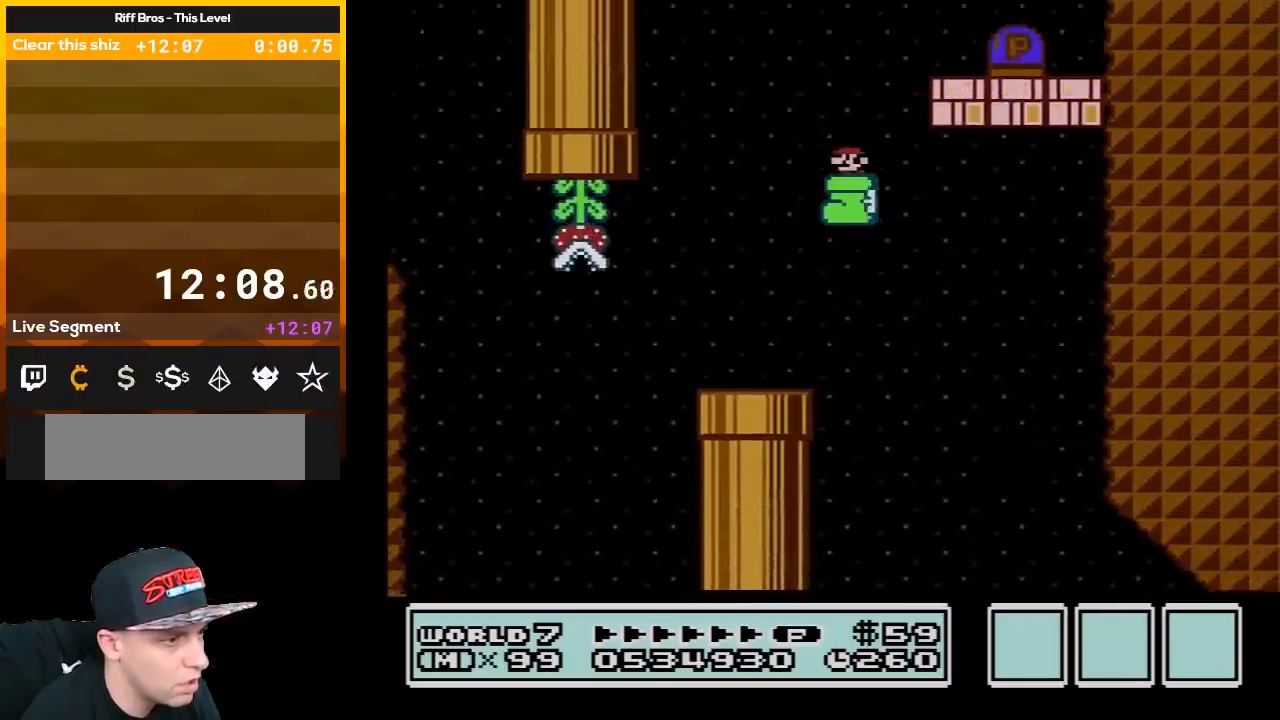
{"buttons": ["B", "DPAD_RIGHT"], "events": [[67, "A", "up"], [100, "DPAD_LEFT", "up"], [467, "DPAD_RIGHT", "down"]]}
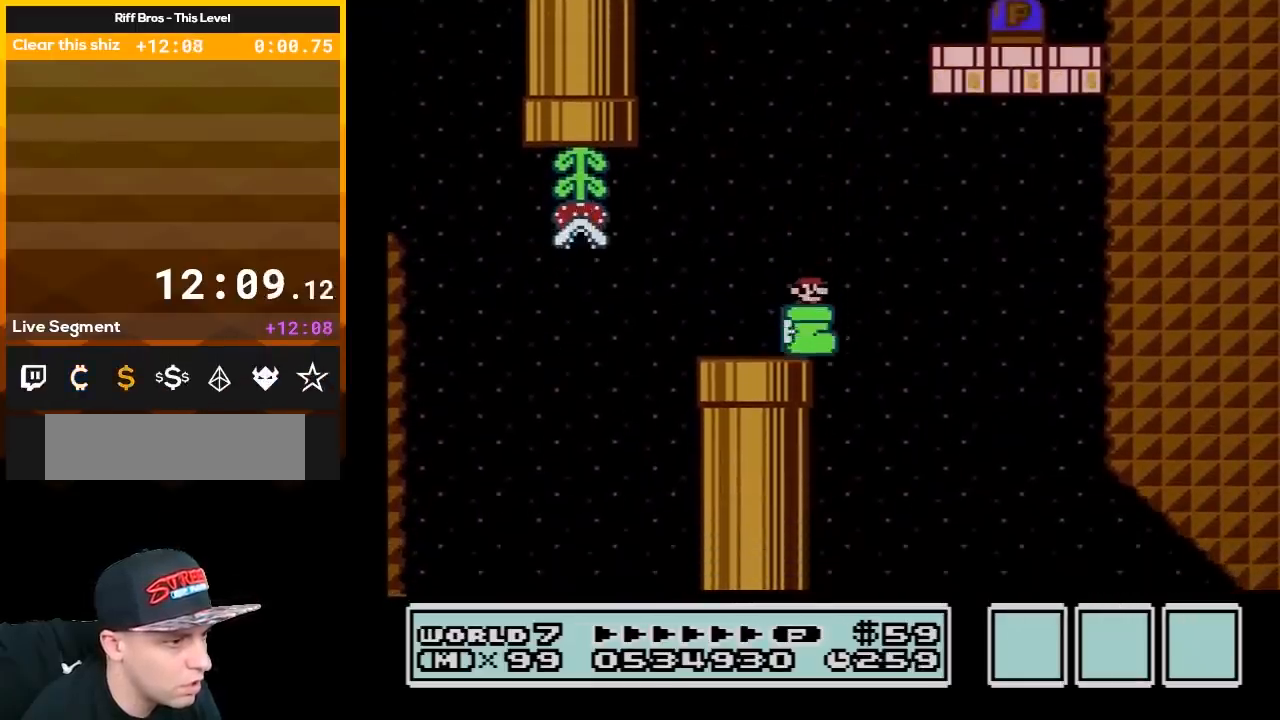
{"buttons": ["A", "B", "DPAD_LEFT"], "events": [[167, "A", "down"], [250, "DPAD_RIGHT", "up"], [350, "DPAD_LEFT", "down"]]}
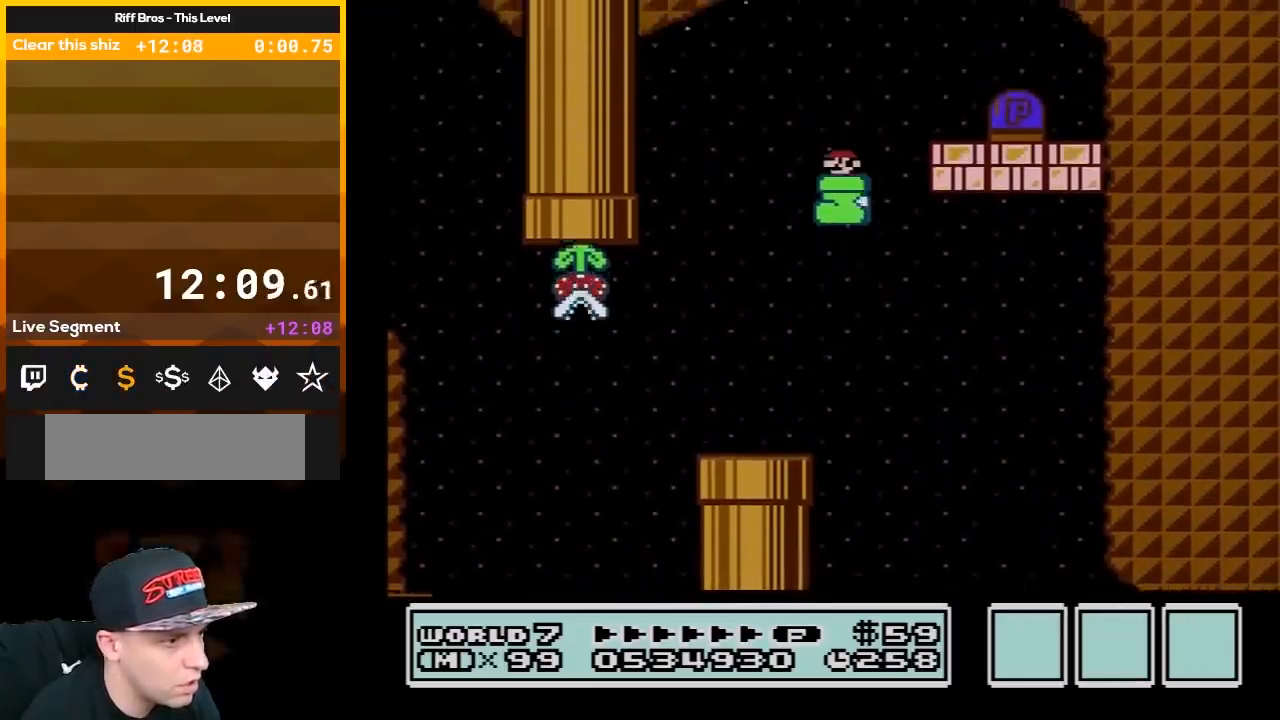
{"buttons": ["B", "DPAD_RIGHT"], "events": [[33, "A", "up"], [133, "DPAD_LEFT", "up"], [317, "DPAD_RIGHT", "down"]]}
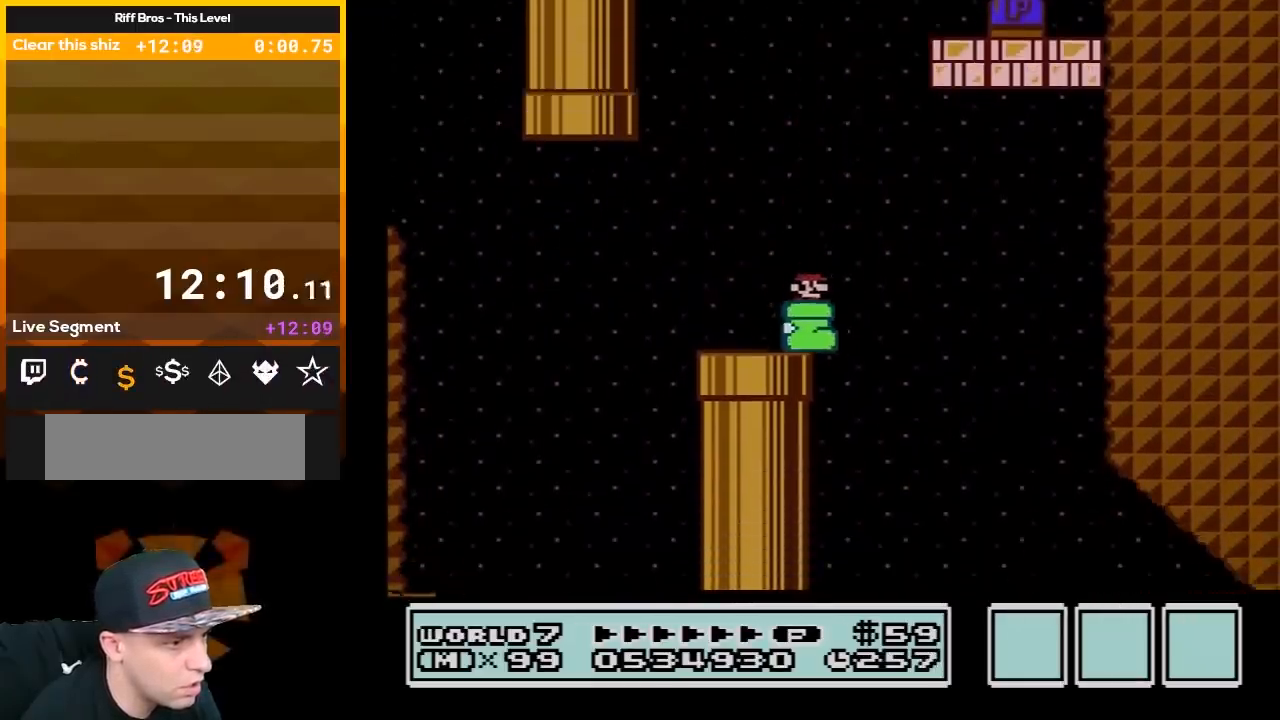
{"buttons": ["A", "B", "DPAD_LEFT"], "events": [[150, "A", "down"], [217, "DPAD_RIGHT", "up"], [317, "DPAD_LEFT", "down"]]}
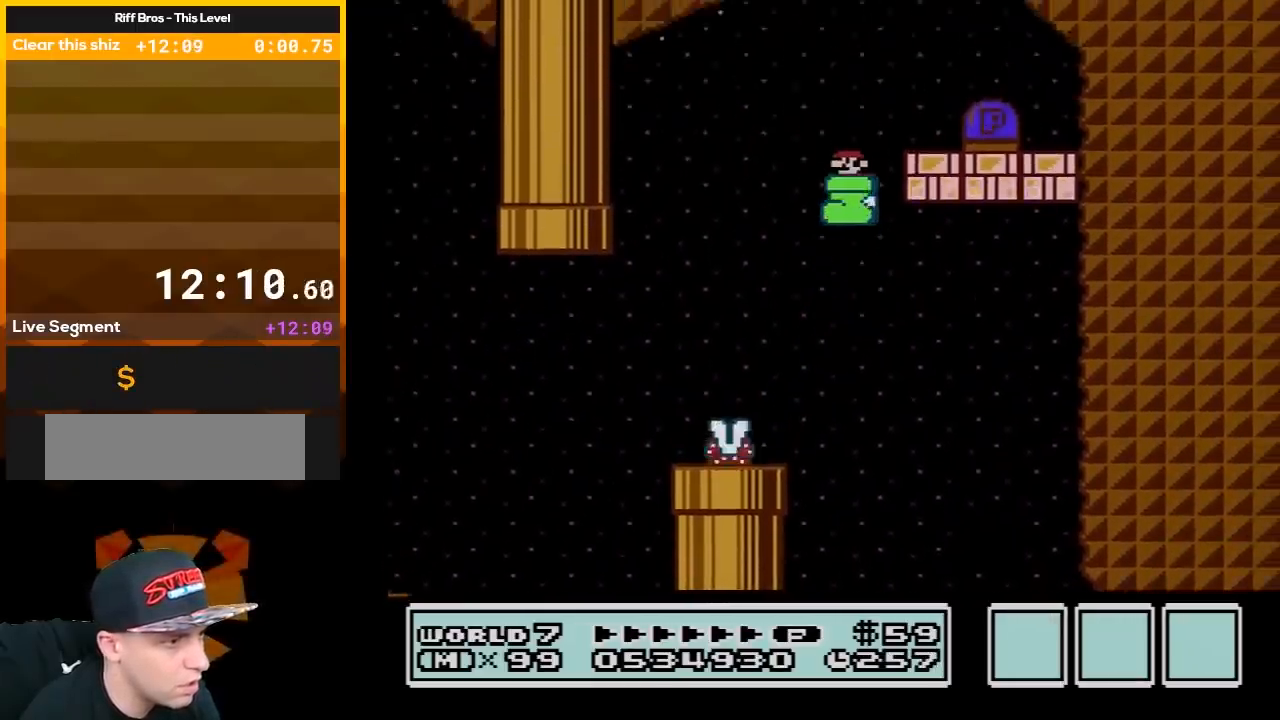
{"buttons": ["B"], "events": [[67, "A", "up"], [217, "DPAD_LEFT", "up"], [350, "DPAD_RIGHT", "down"], [500, "DPAD_RIGHT", "up"]]}
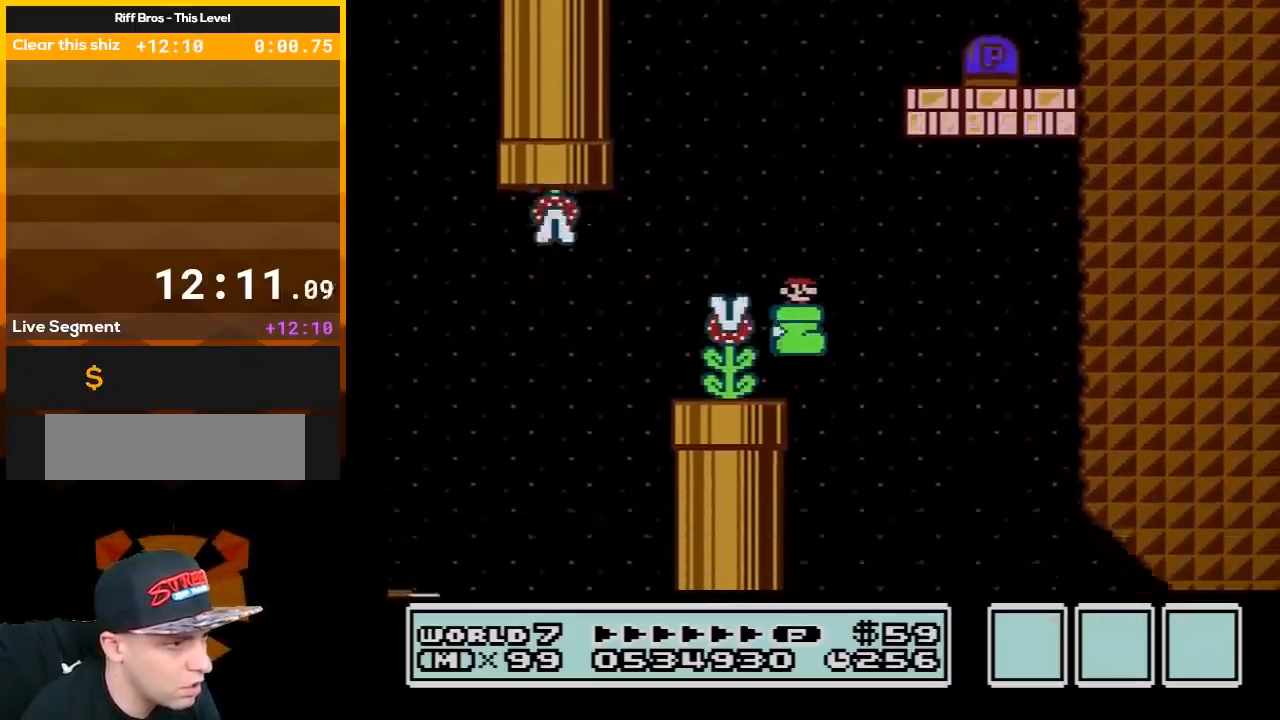
{"buttons": ["A", "B", "DPAD_LEFT"], "events": [[167, "A", "down"], [250, "DPAD_LEFT", "down"], [383, "DPAD_LEFT", "up"], [417, "A", "up"], [467, "A", "down"], [467, "DPAD_LEFT", "down"]]}
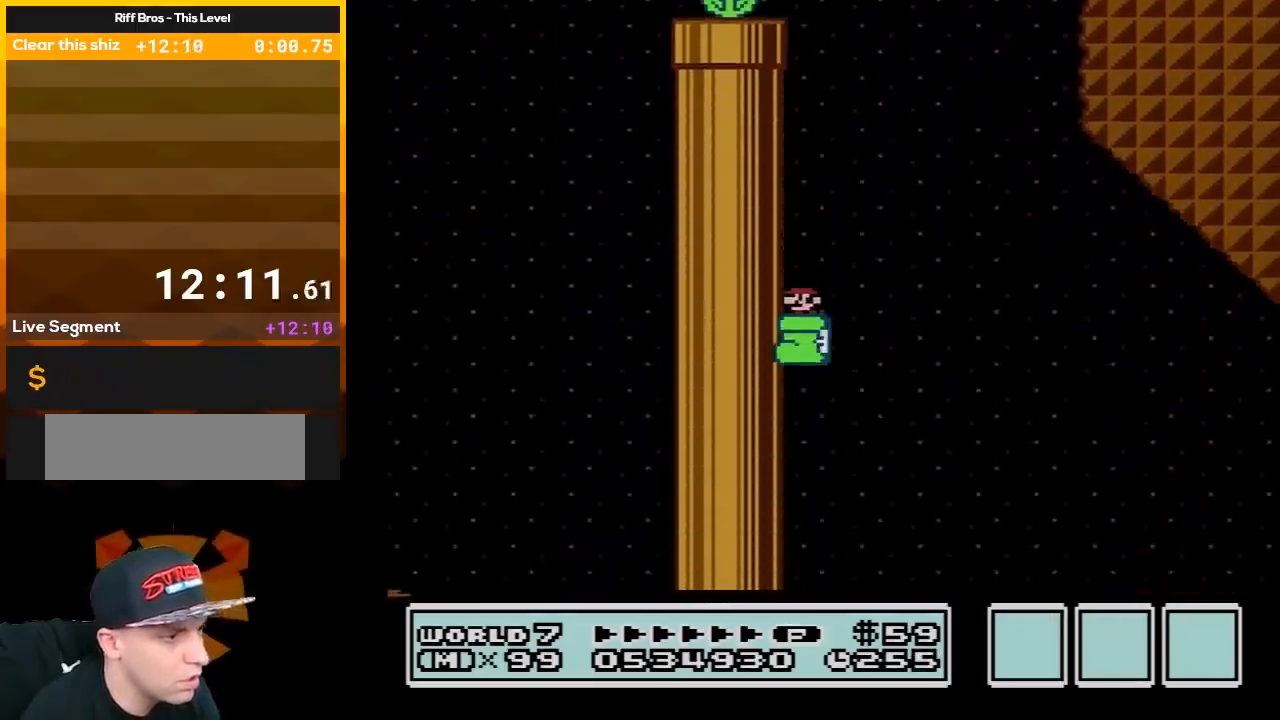
{"buttons": ["B"], "events": [[133, "A", "up"], [217, "A", "down"], [283, "DPAD_LEFT", "up"], [383, "A", "up"]]}
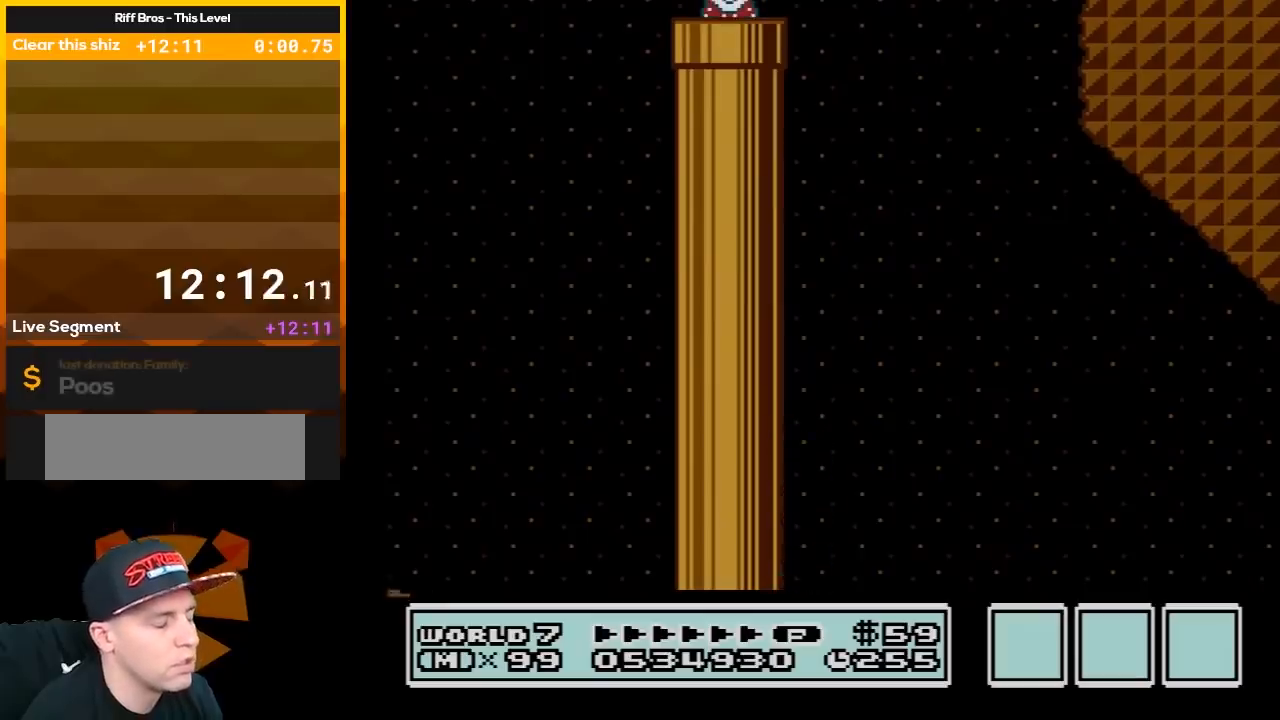
{"buttons": ["B"], "events": []}
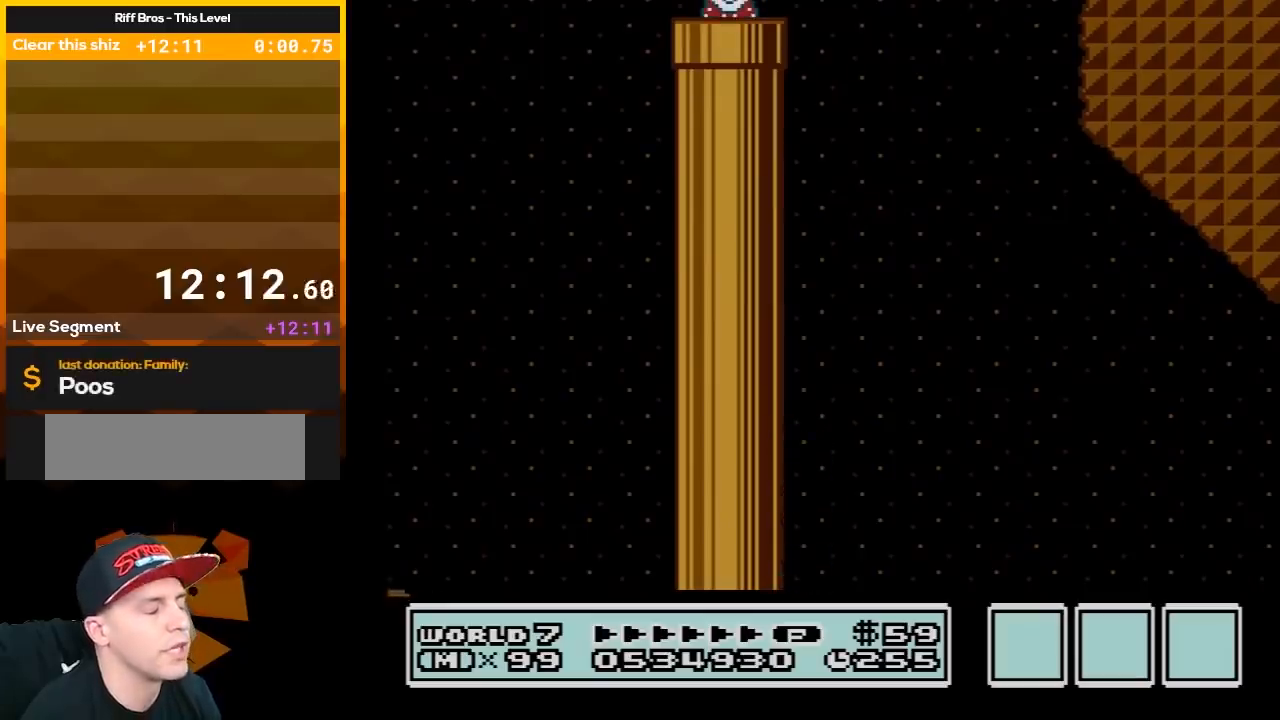
{"buttons": ["B"], "events": []}
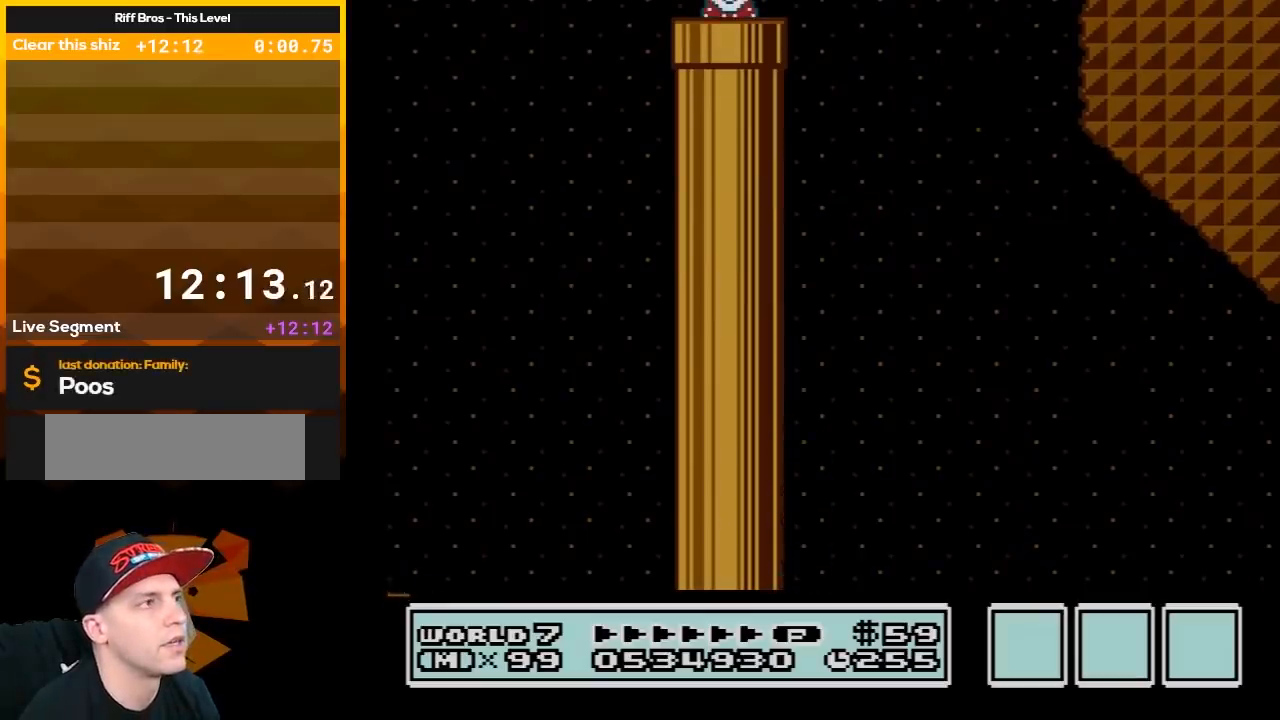
{"buttons": ["B"], "events": []}
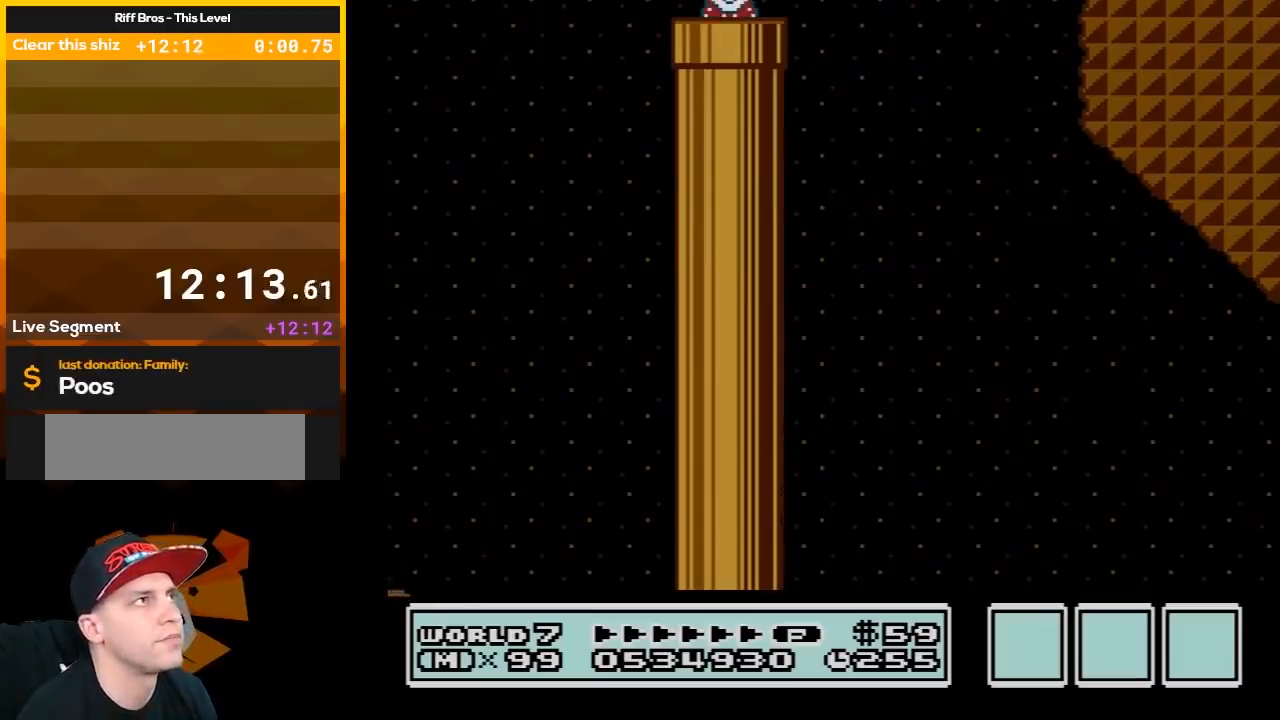
{"buttons": ["B"], "events": []}
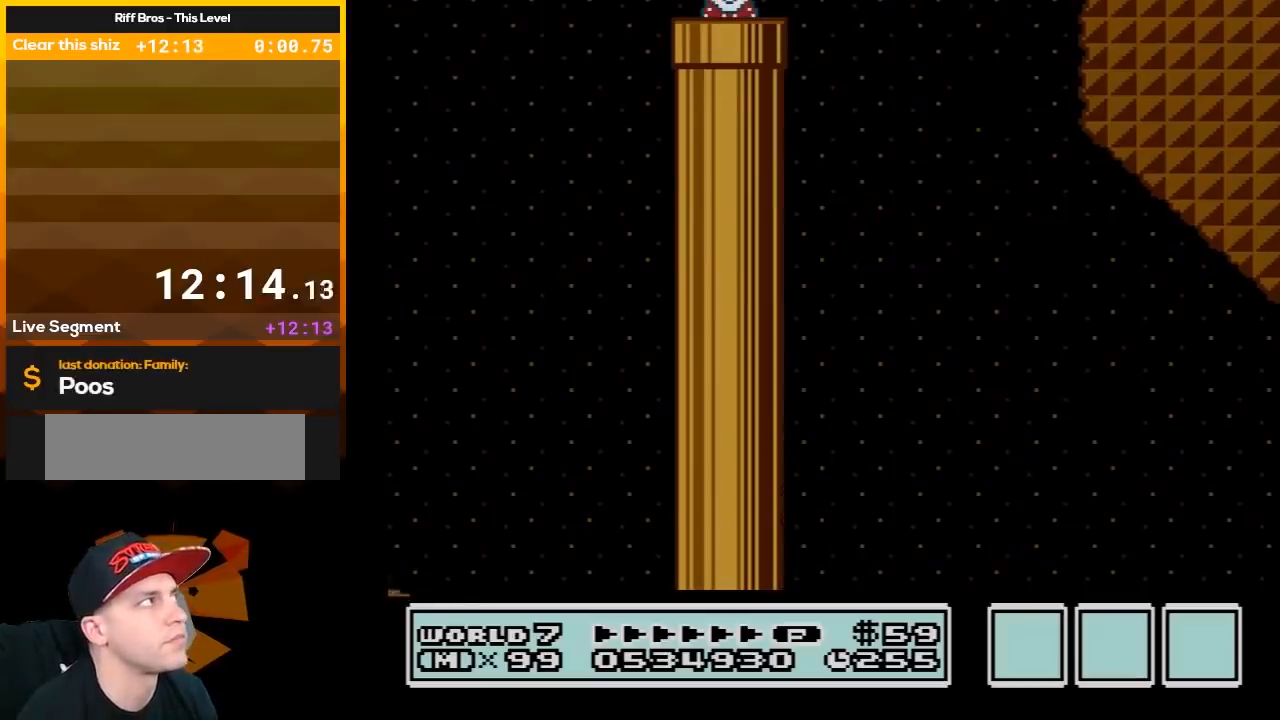
{"buttons": ["A", "B"], "events": [[450, "A", "down"], [450, "DPAD_LEFT", "down"], [500, "DPAD_LEFT", "up"]]}
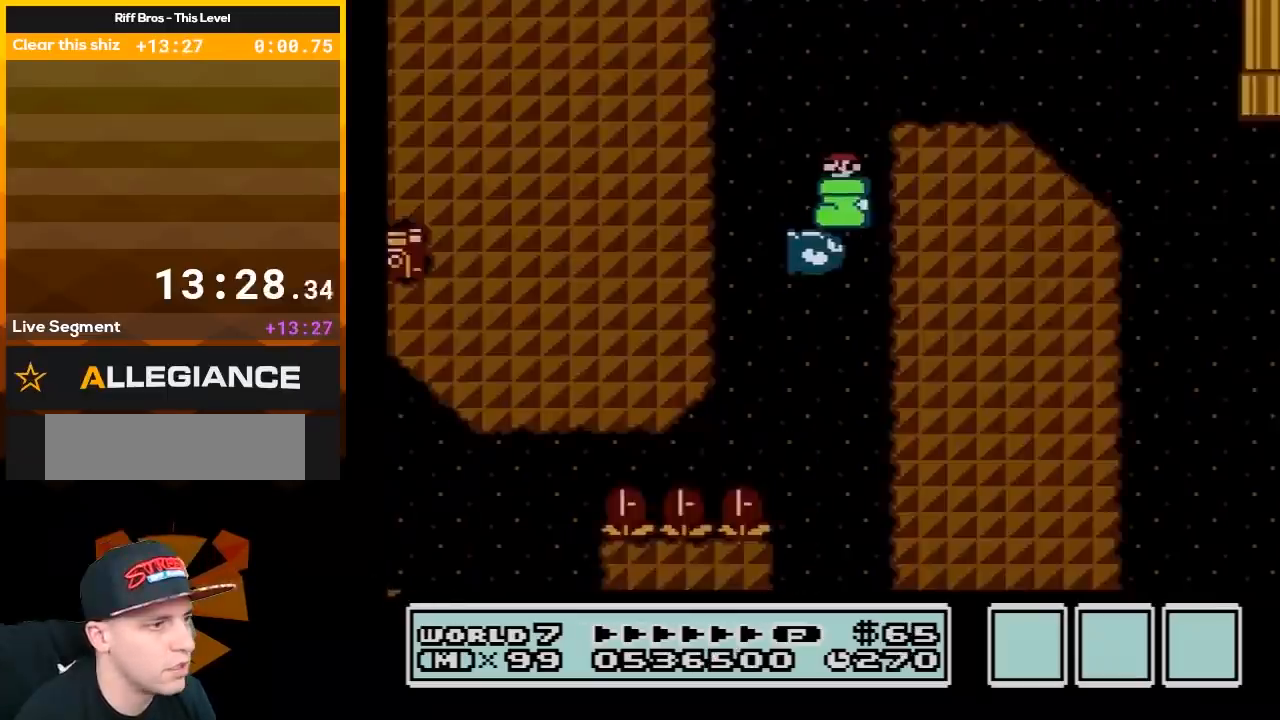
{"buttons": ["B"], "events": [[33, "A", "up"], [133, "A", "down"], [133, "DPAD_RIGHT", "down"], [383, "A", "up"], [383, "DPAD_RIGHT", "up"]]}
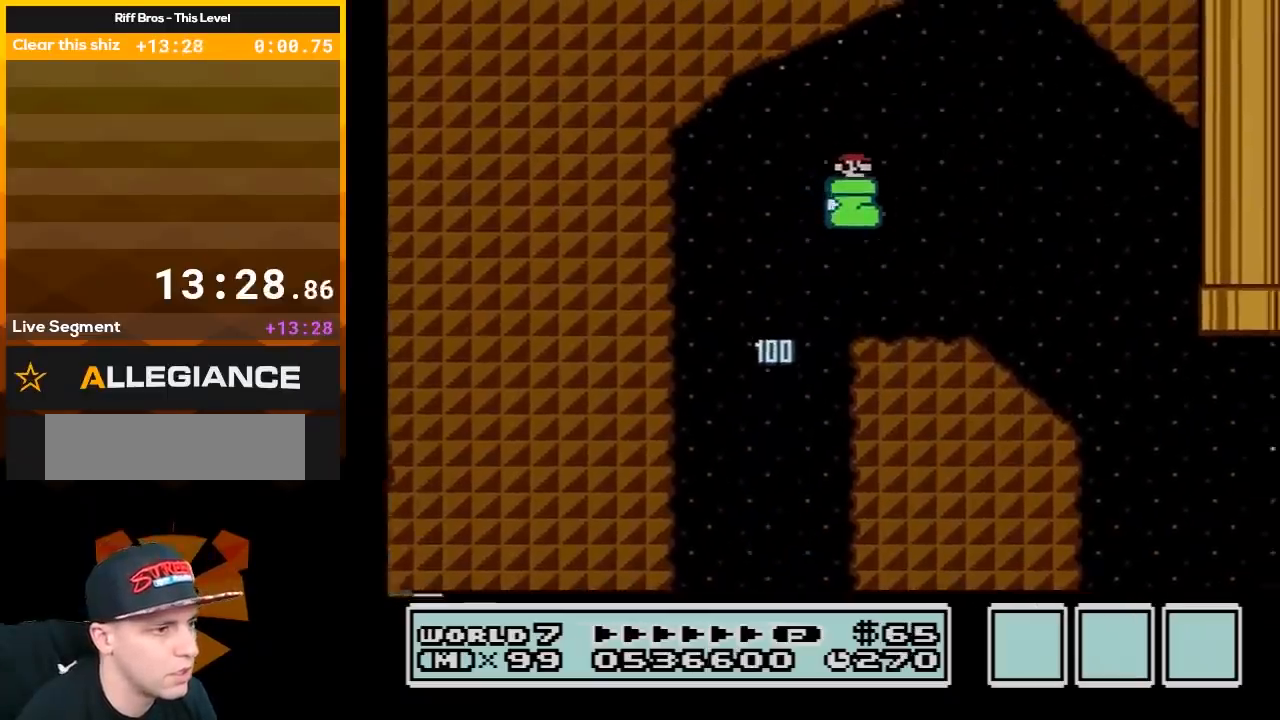
{"buttons": ["B", "DPAD_LEFT"], "events": [[283, "DPAD_LEFT", "down"]]}
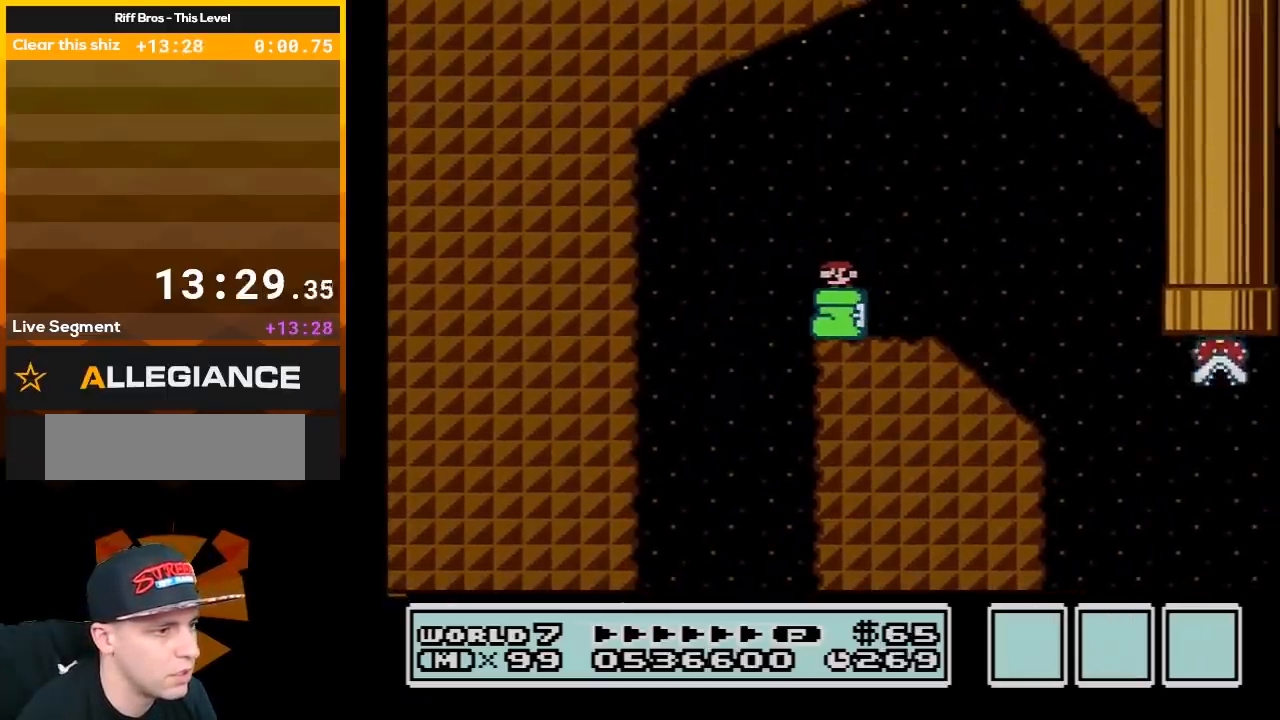
{"buttons": ["B", "DPAD_RIGHT"], "events": [[67, "DPAD_LEFT", "up"], [167, "DPAD_RIGHT", "down"]]}
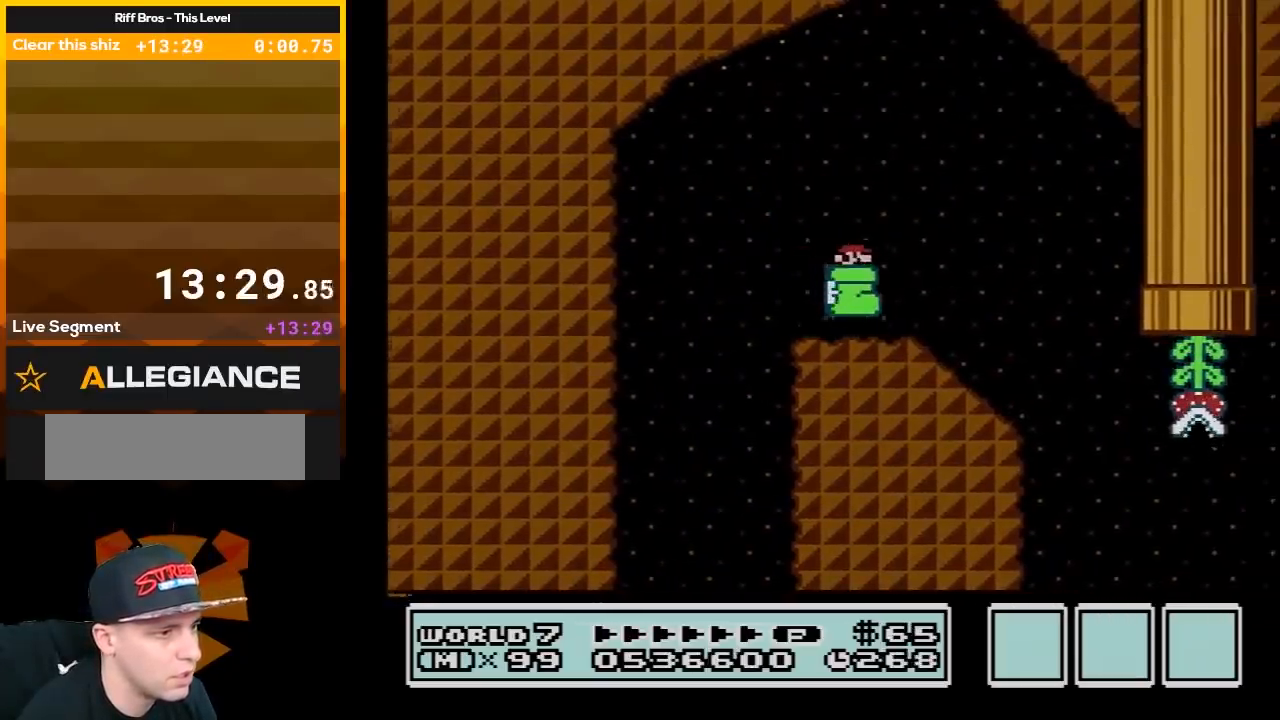
{"buttons": ["B", "DPAD_RIGHT"], "events": []}
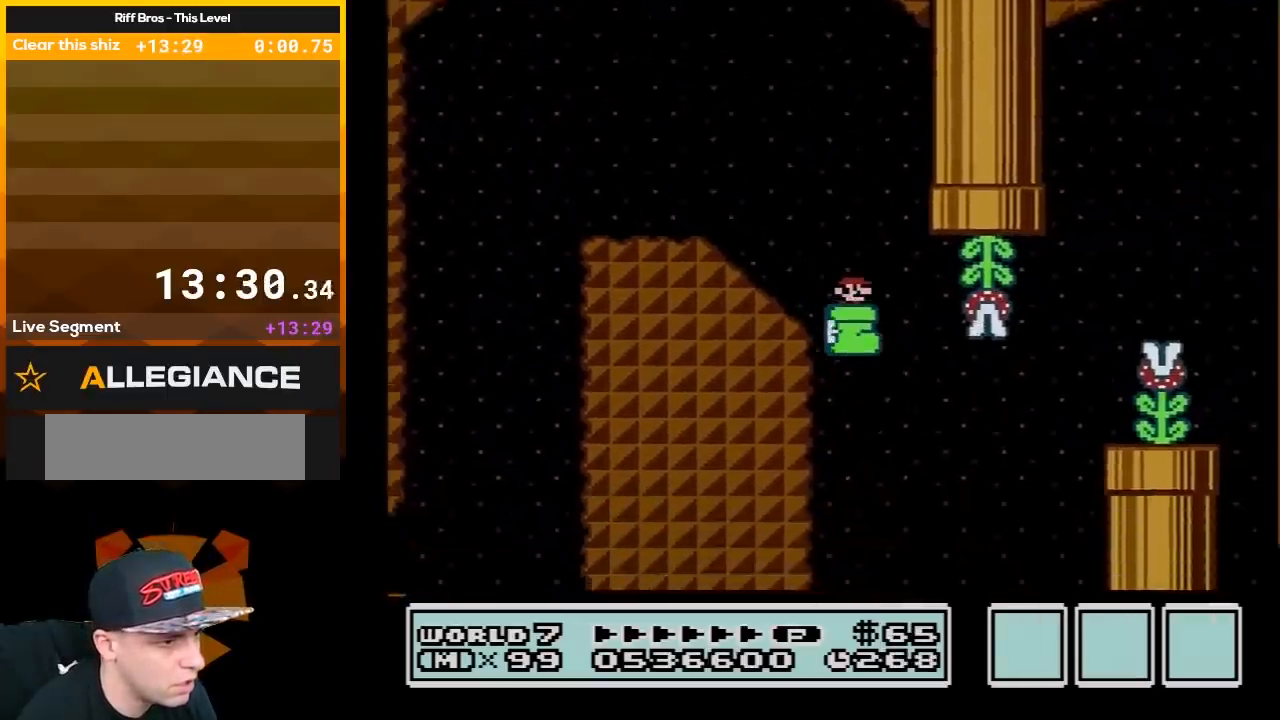
{"buttons": ["B", "DPAD_LEFT"], "events": [[233, "A", "down"], [367, "DPAD_RIGHT", "up"], [433, "A", "up"], [433, "DPAD_LEFT", "down"]]}
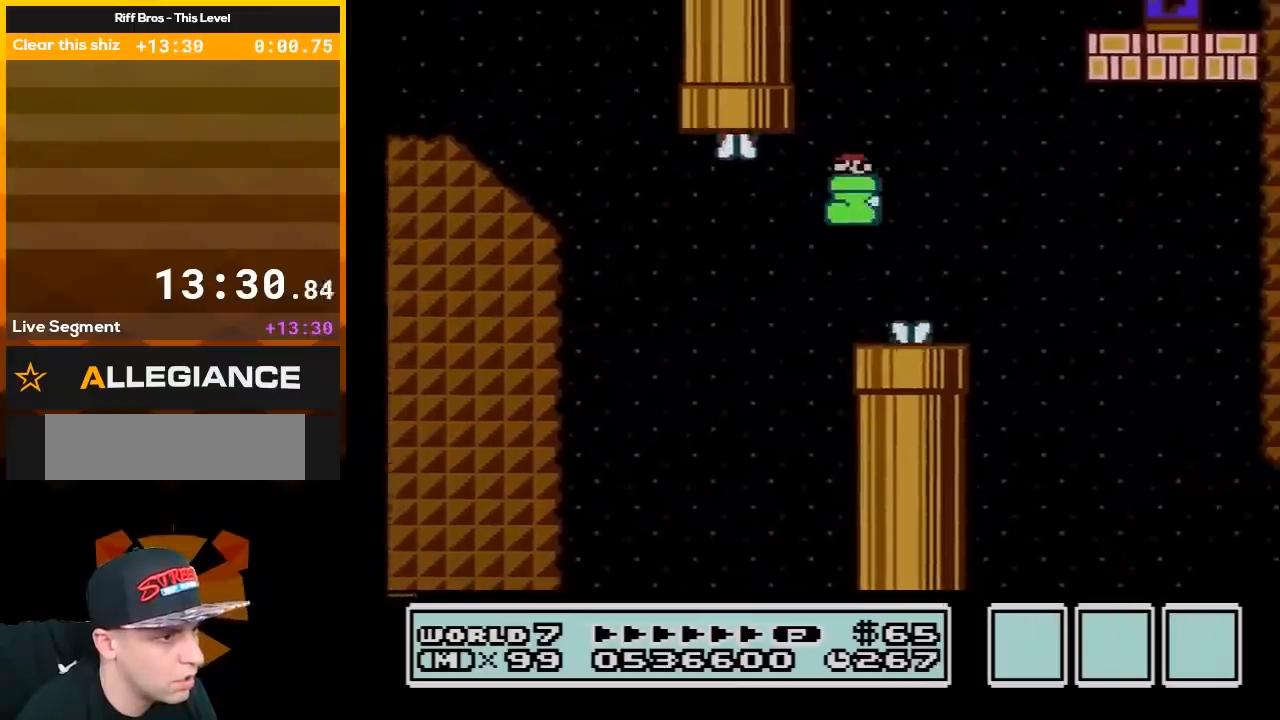
{"buttons": ["B"], "events": [[150, "DPAD_LEFT", "up"], [267, "DPAD_LEFT", "down"], [433, "DPAD_LEFT", "up"]]}
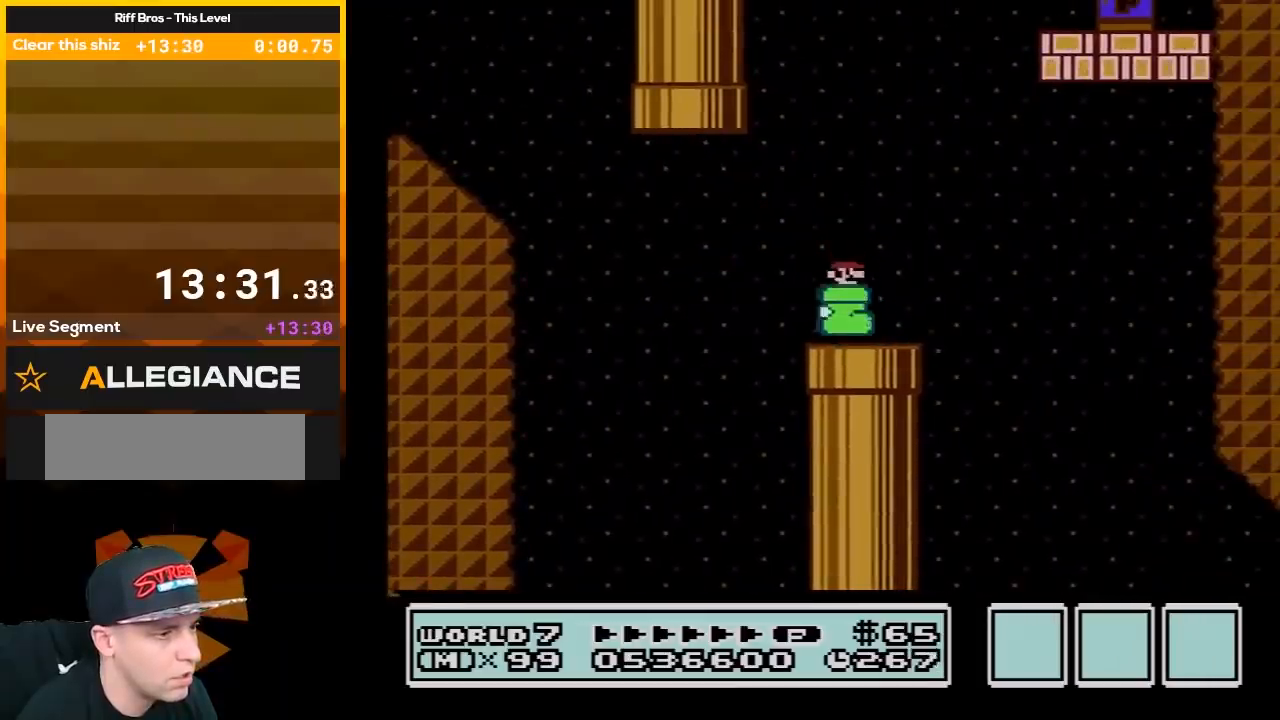
{"buttons": ["B"], "events": [[50, "DPAD_RIGHT", "down"], [300, "DPAD_RIGHT", "up"]]}
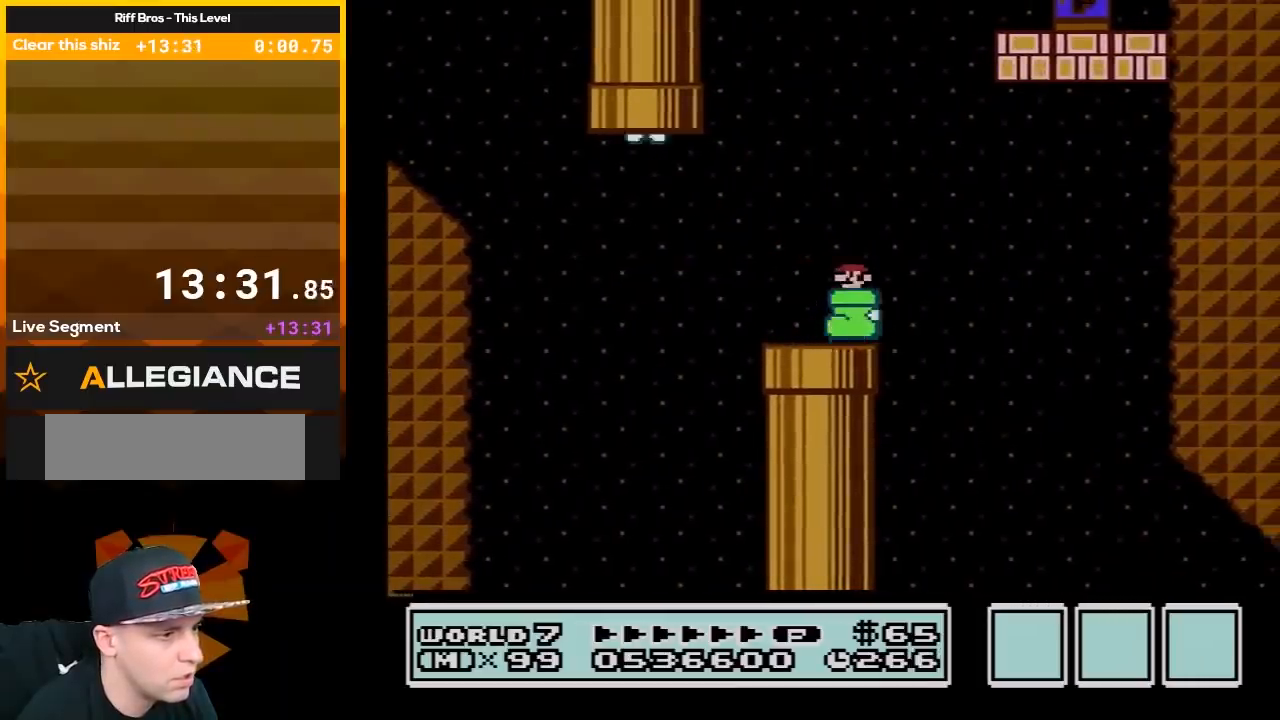
{"buttons": ["B", "DPAD_RIGHT"], "events": [[50, "DPAD_LEFT", "down"], [183, "DPAD_LEFT", "up"], [300, "DPAD_RIGHT", "down"]]}
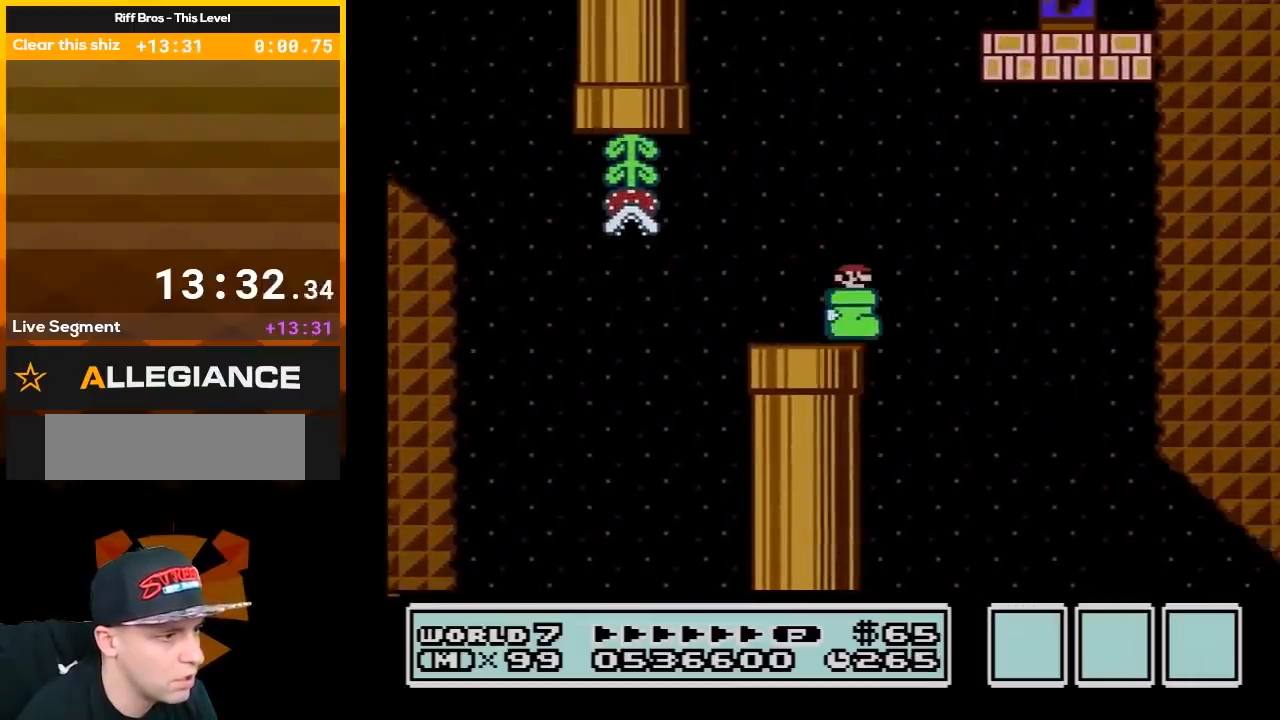
{"buttons": ["B", "DPAD_LEFT"], "events": [[183, "A", "down"], [183, "DPAD_RIGHT", "up"], [233, "DPAD_LEFT", "down"], [417, "A", "up"], [417, "DPAD_LEFT", "up"], [467, "DPAD_LEFT", "down"]]}